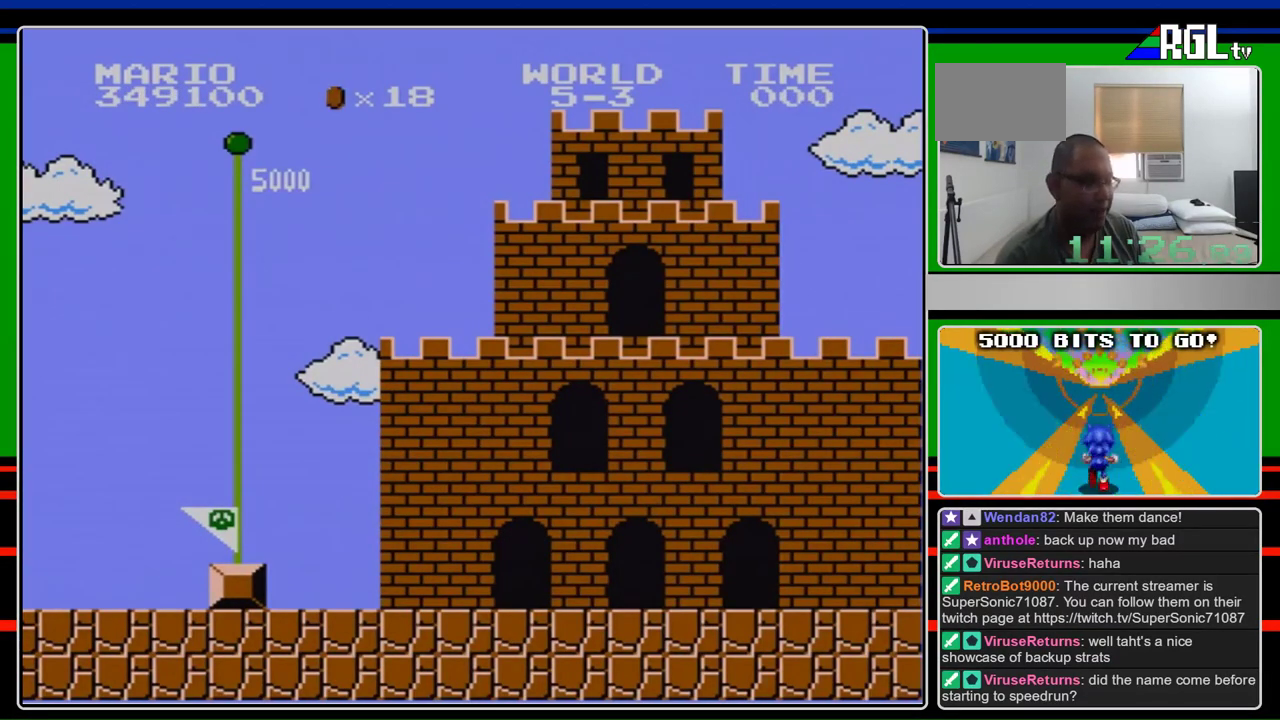
Gameplay with a controller (Nintendo layout); each line is a JSON object with the inputs held at the frame after it. "events" lists button and stick changes between this image and that frame as [ms after this image, input, new state], when the widget could be followed in between. Not read: L3 R3.
{"buttons": ["B", "DPAD_RIGHT"], "events": [[233, "DPAD_RIGHT", "down"], [333, "A", "down"], [333, "B", "down"], [467, "A", "up"]]}
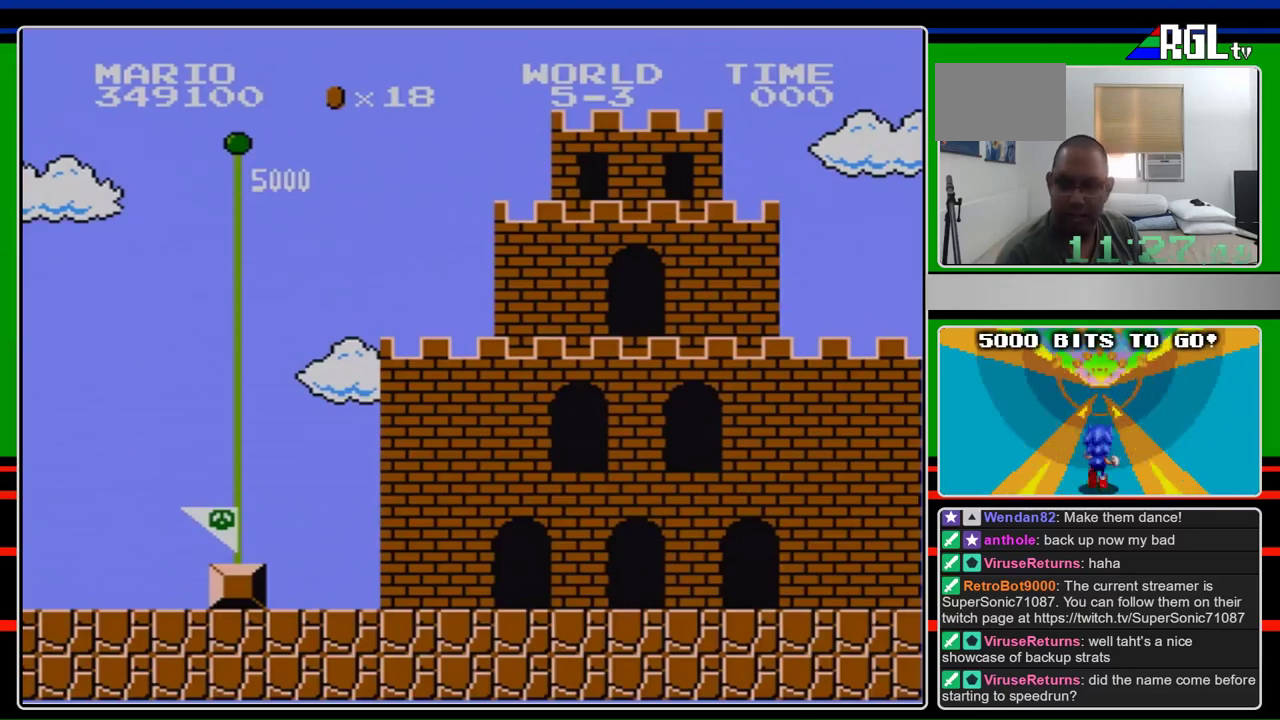
{"buttons": ["B", "DPAD_RIGHT"], "events": []}
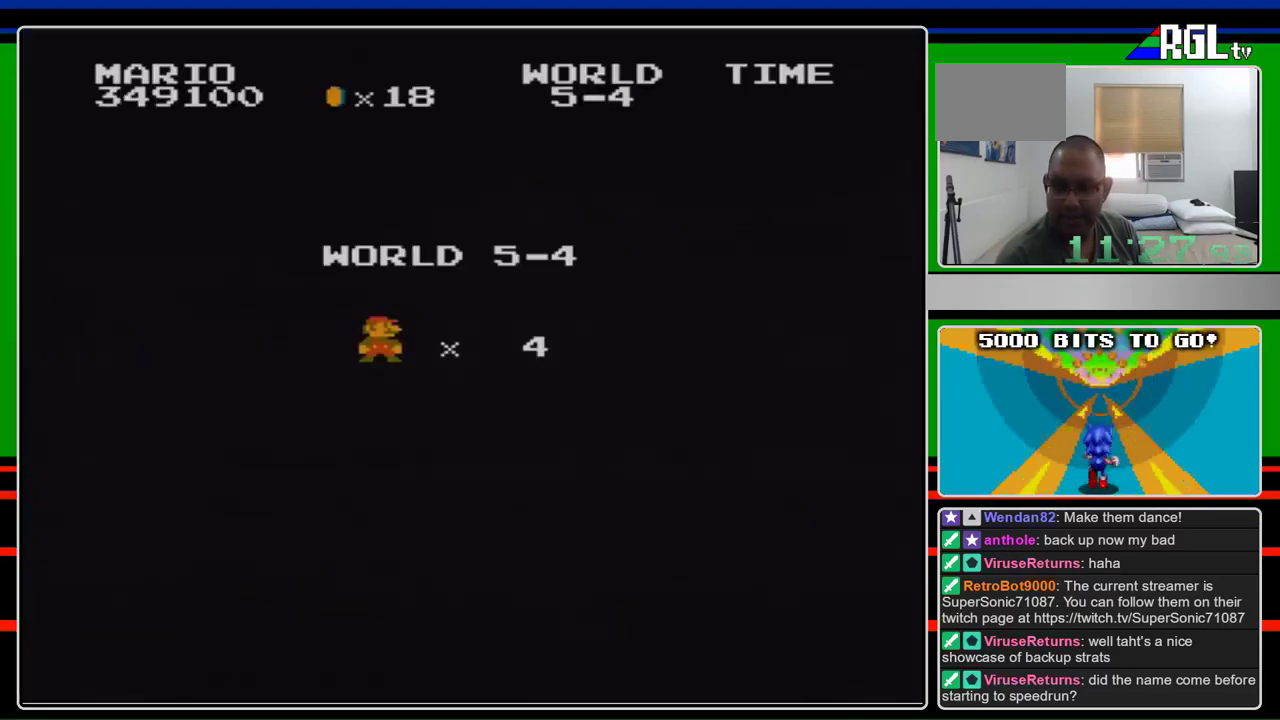
{"buttons": ["B", "DPAD_RIGHT"], "events": []}
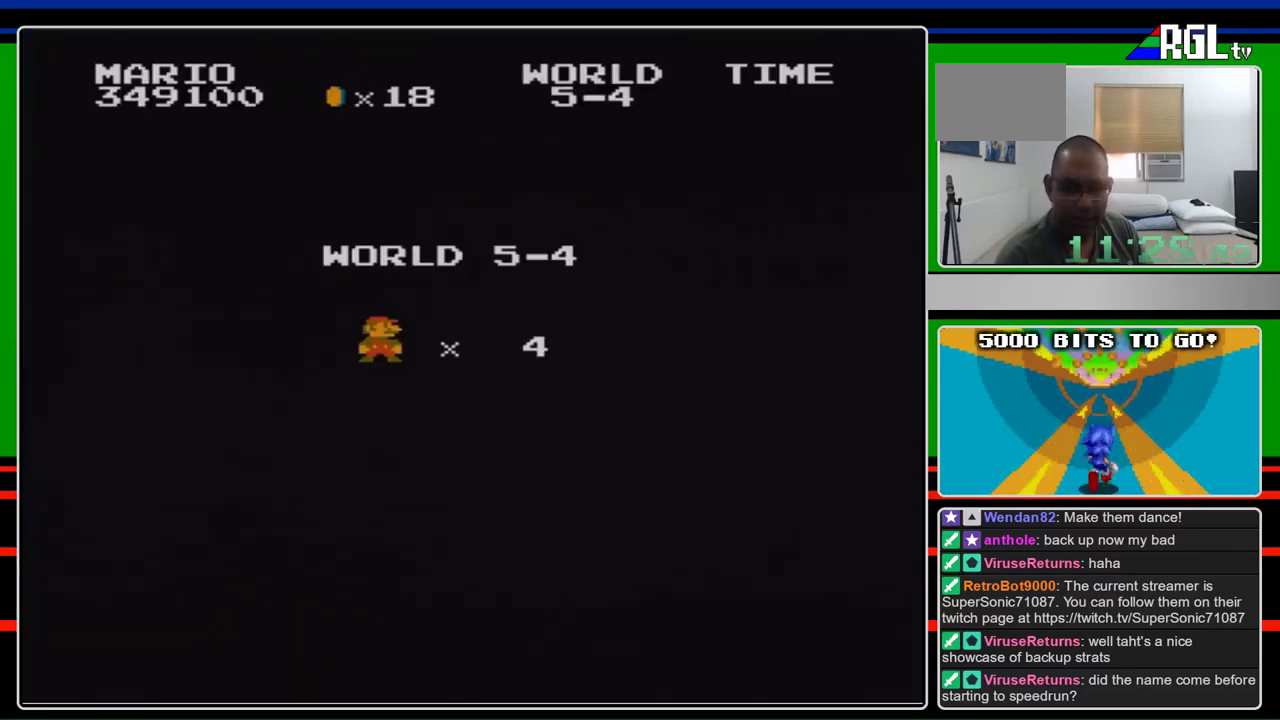
{"buttons": ["B", "DPAD_RIGHT"], "events": []}
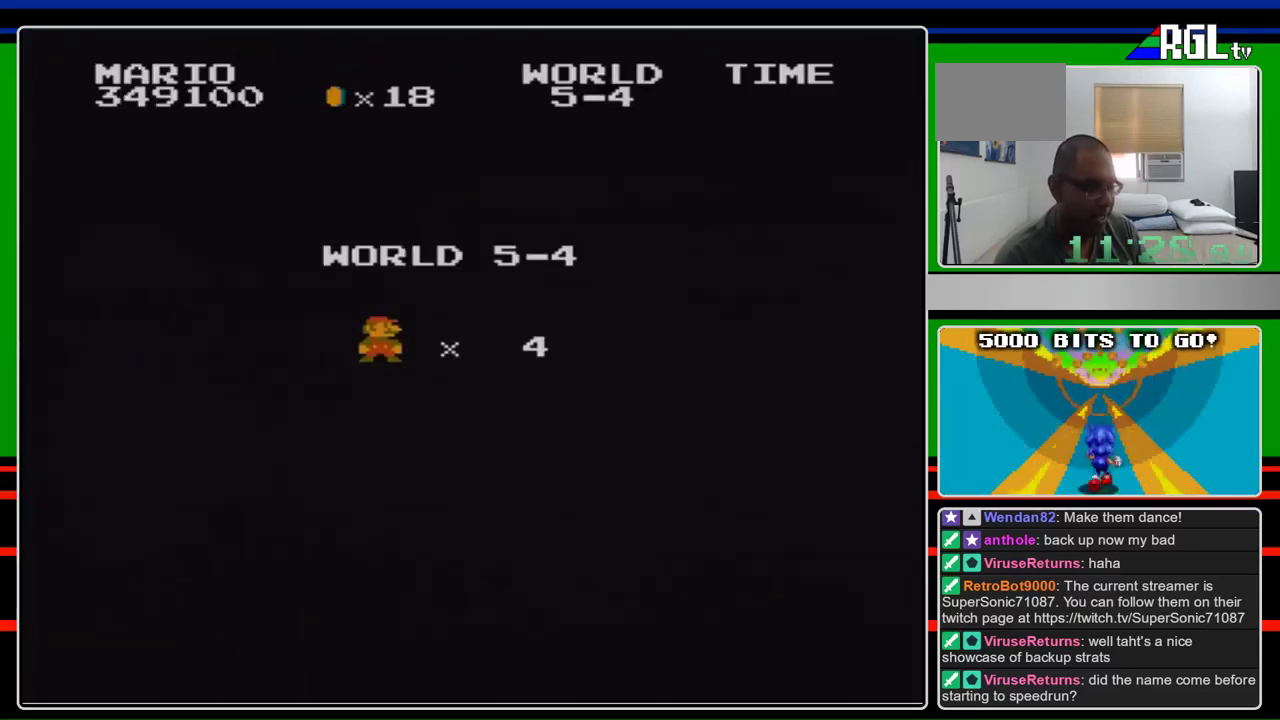
{"buttons": ["B", "DPAD_RIGHT"], "events": []}
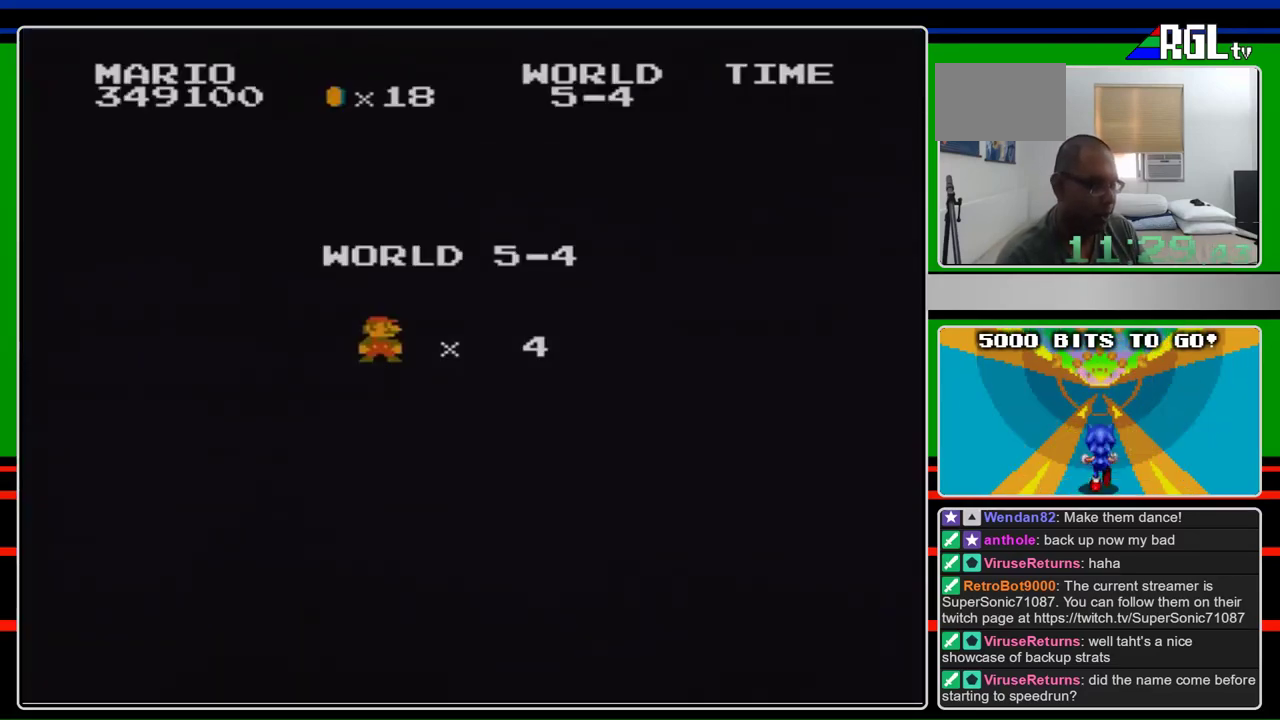
{"buttons": ["B", "DPAD_RIGHT"], "events": []}
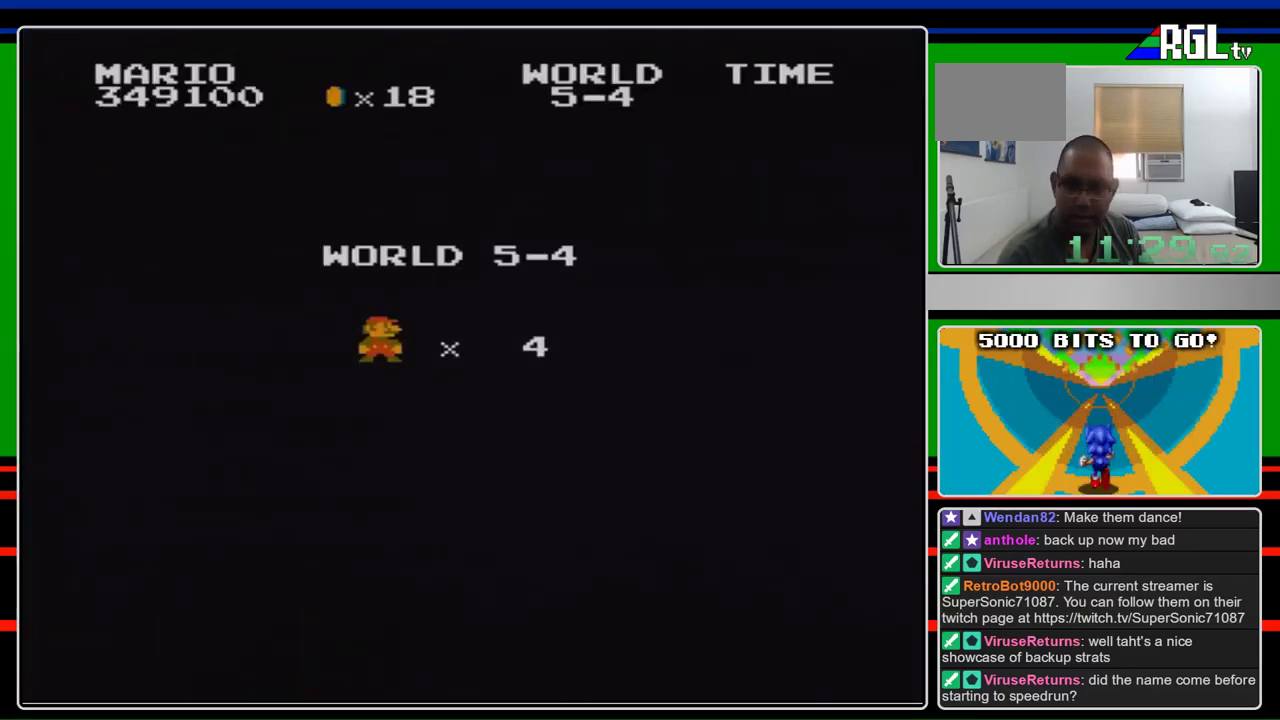
{"buttons": ["B", "DPAD_RIGHT"], "events": []}
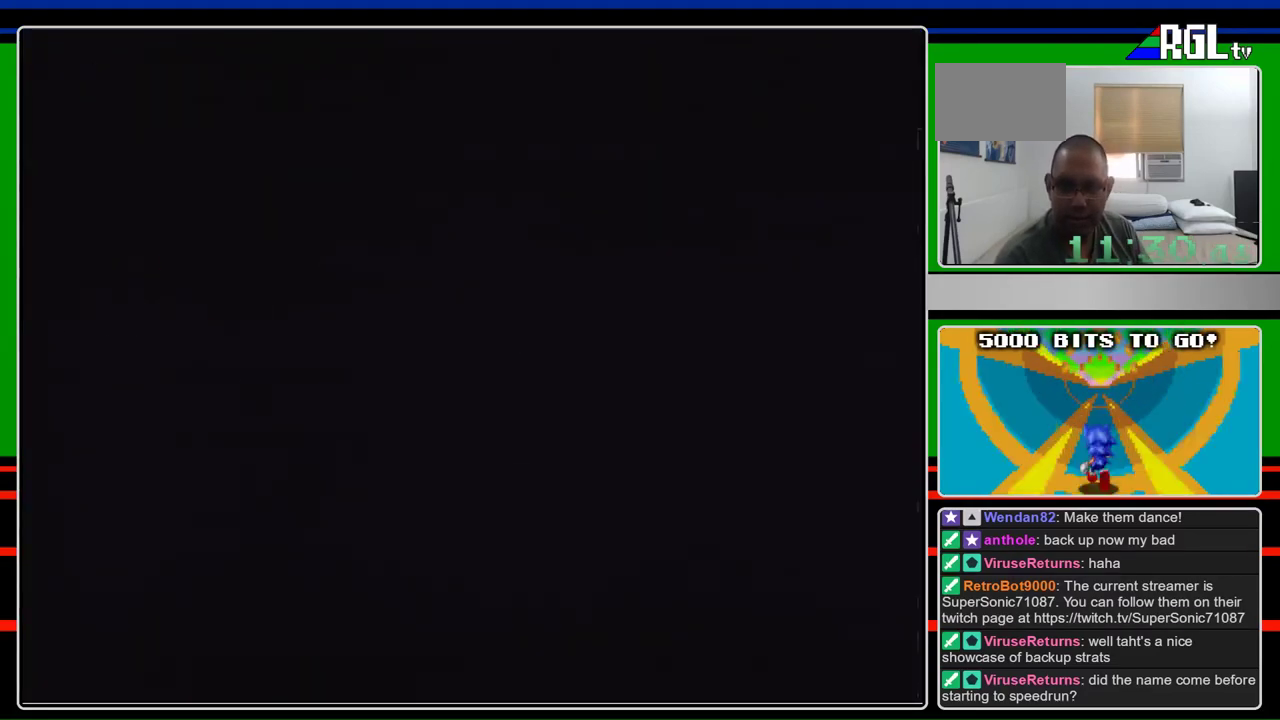
{"buttons": ["B", "DPAD_RIGHT"], "events": []}
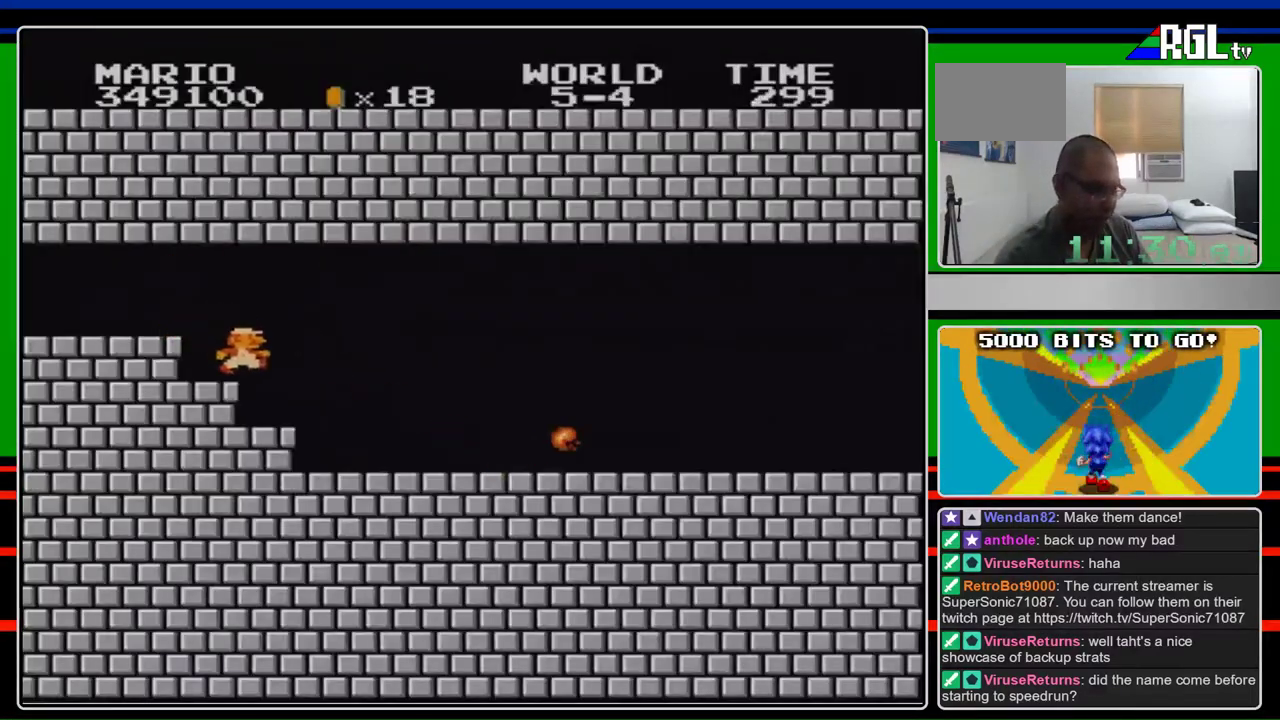
{"buttons": ["B", "DPAD_RIGHT"], "events": []}
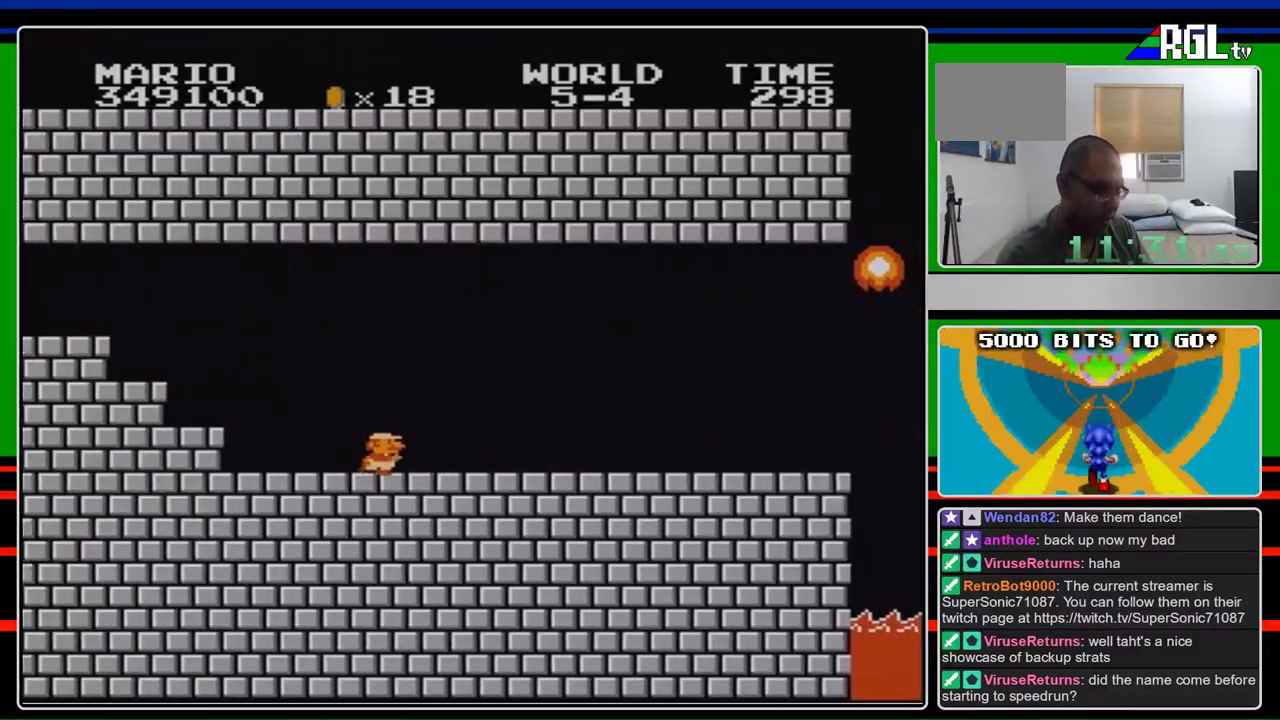
{"buttons": ["B", "DPAD_RIGHT"], "events": []}
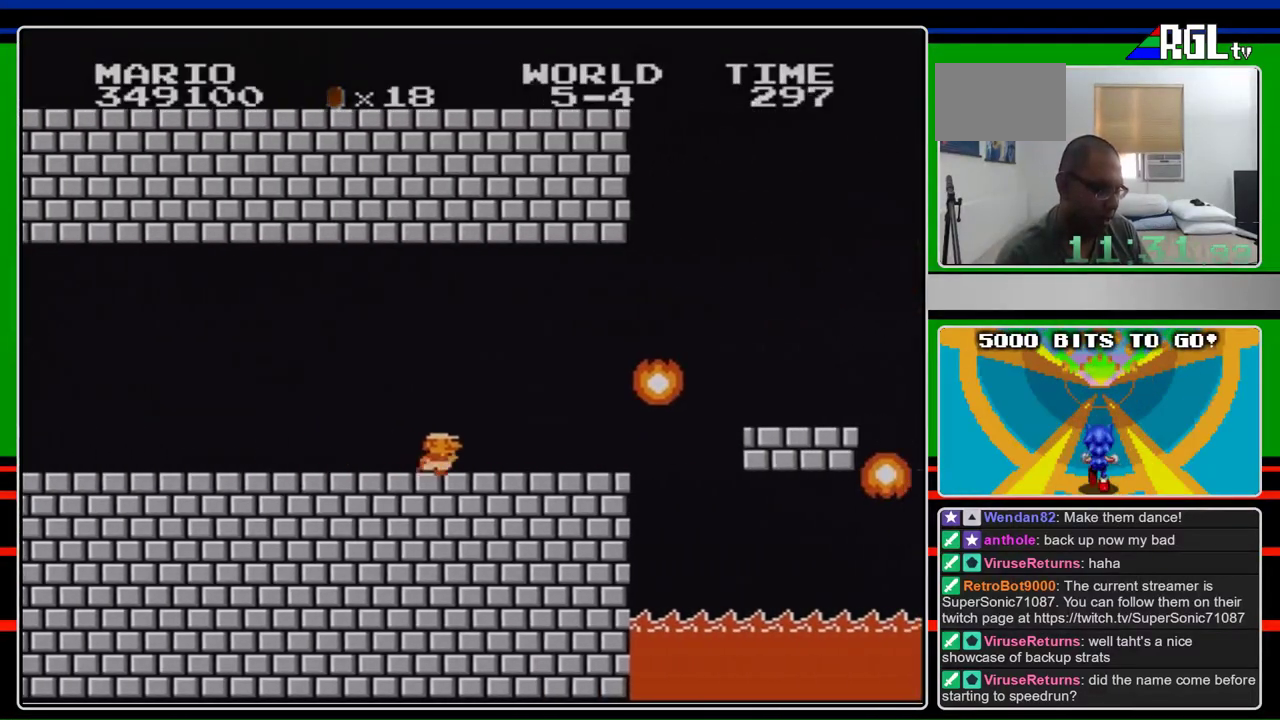
{"buttons": ["B", "DPAD_RIGHT"], "events": []}
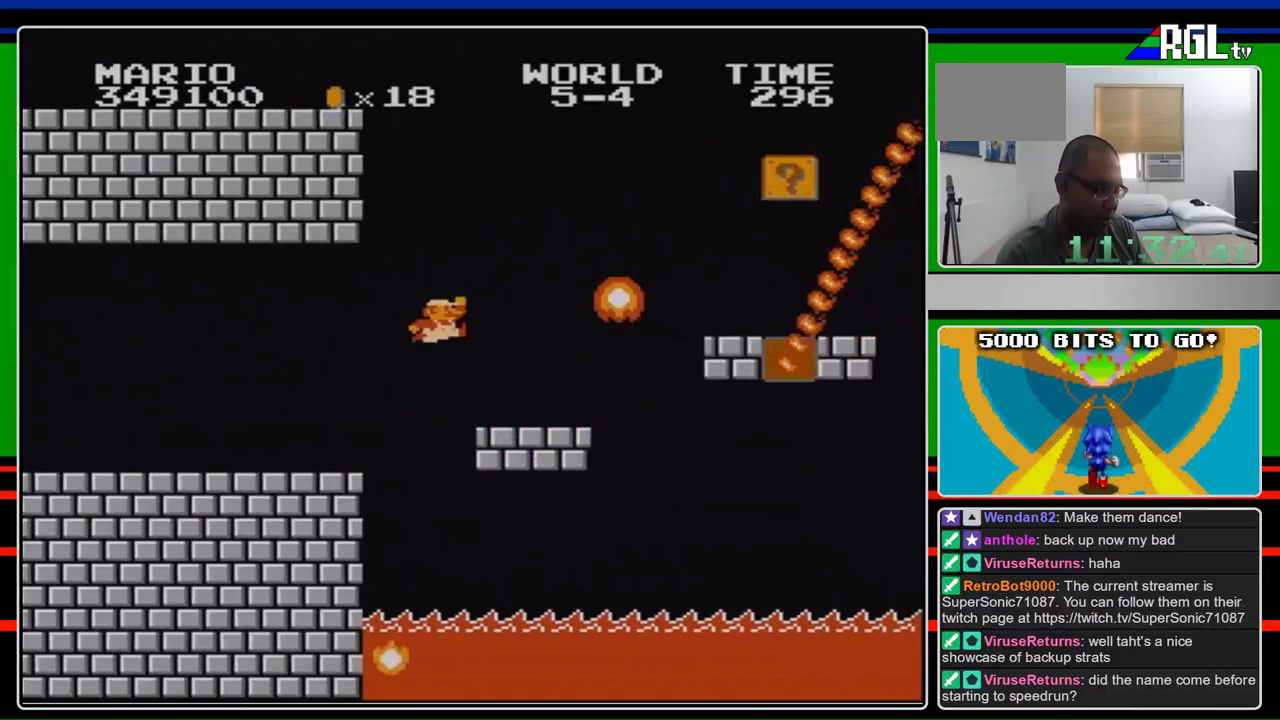
{"buttons": ["A", "B", "DPAD_RIGHT"], "events": [[67, "A", "down"]]}
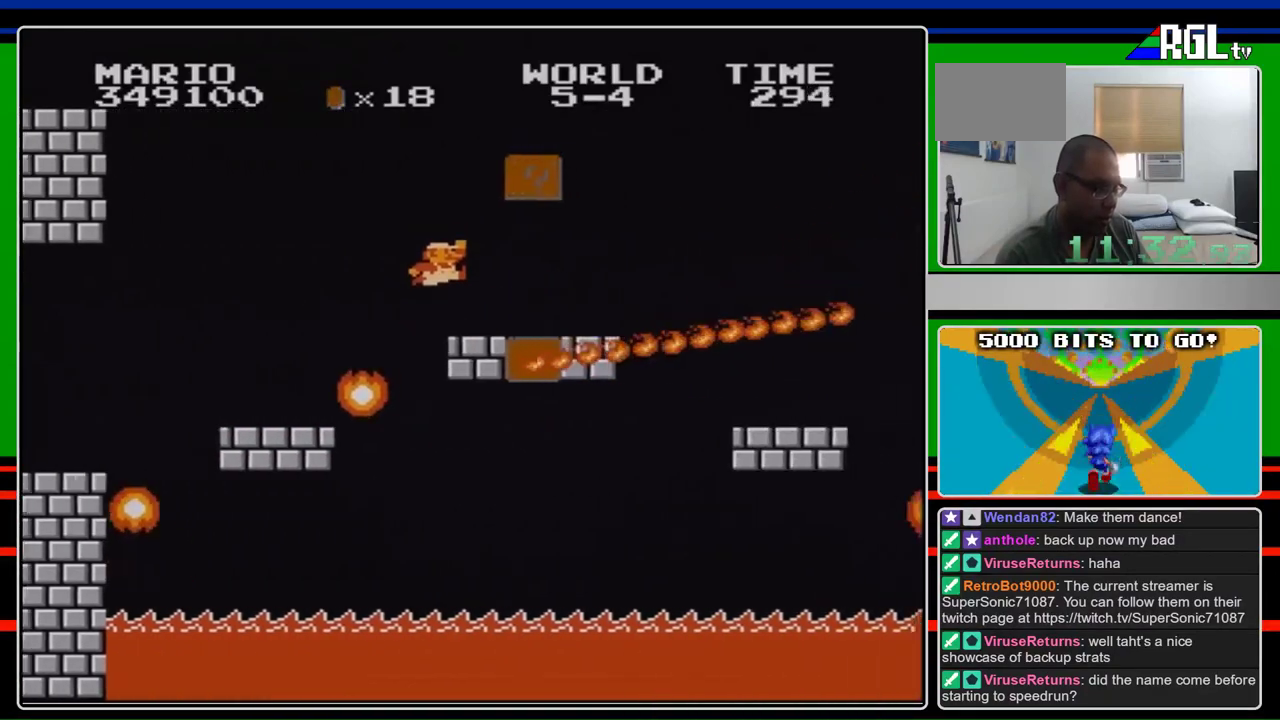
{"buttons": ["A", "B", "DPAD_RIGHT"], "events": [[200, "A", "up"], [467, "A", "down"]]}
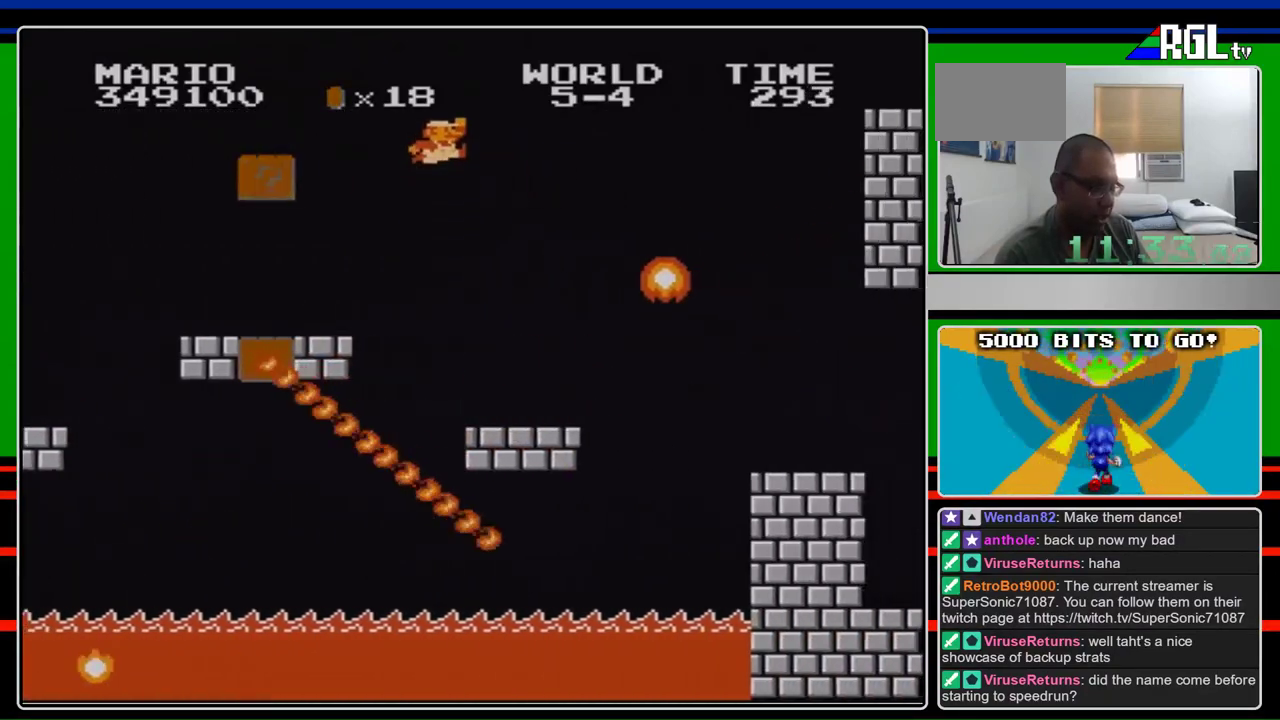
{"buttons": ["B", "DPAD_RIGHT"], "events": [[467, "A", "up"]]}
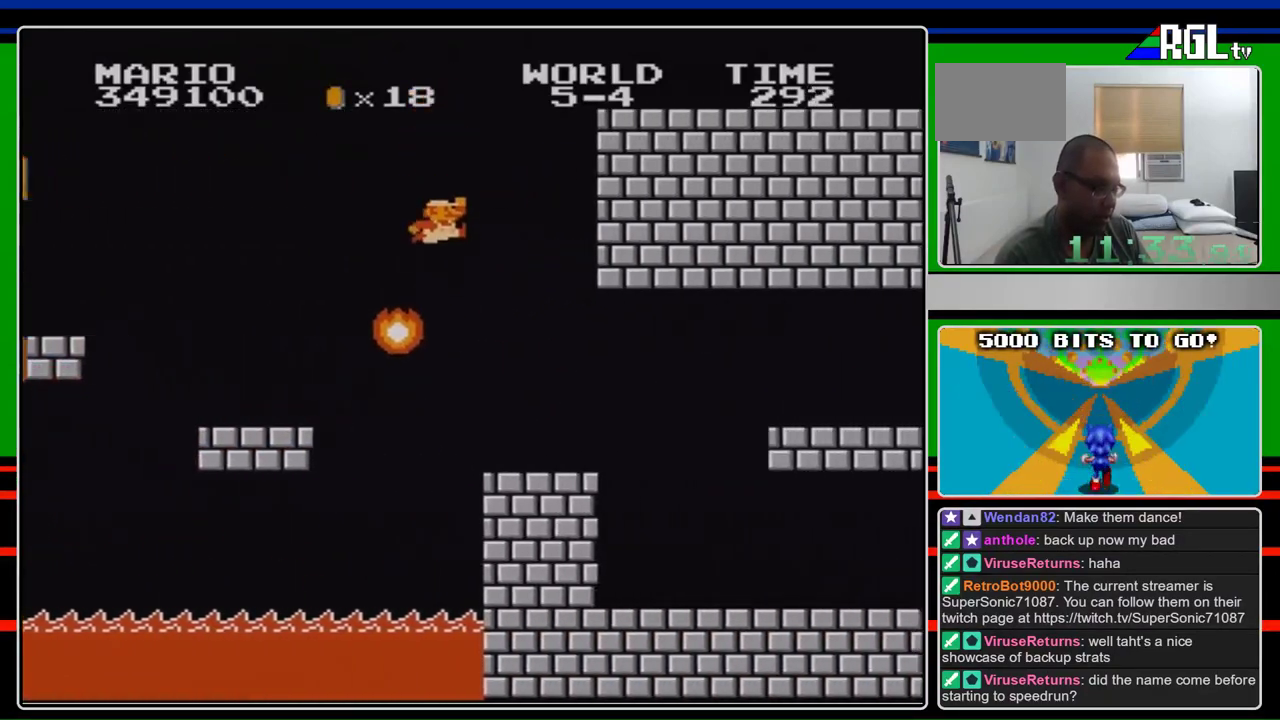
{"buttons": ["B", "DPAD_RIGHT"], "events": []}
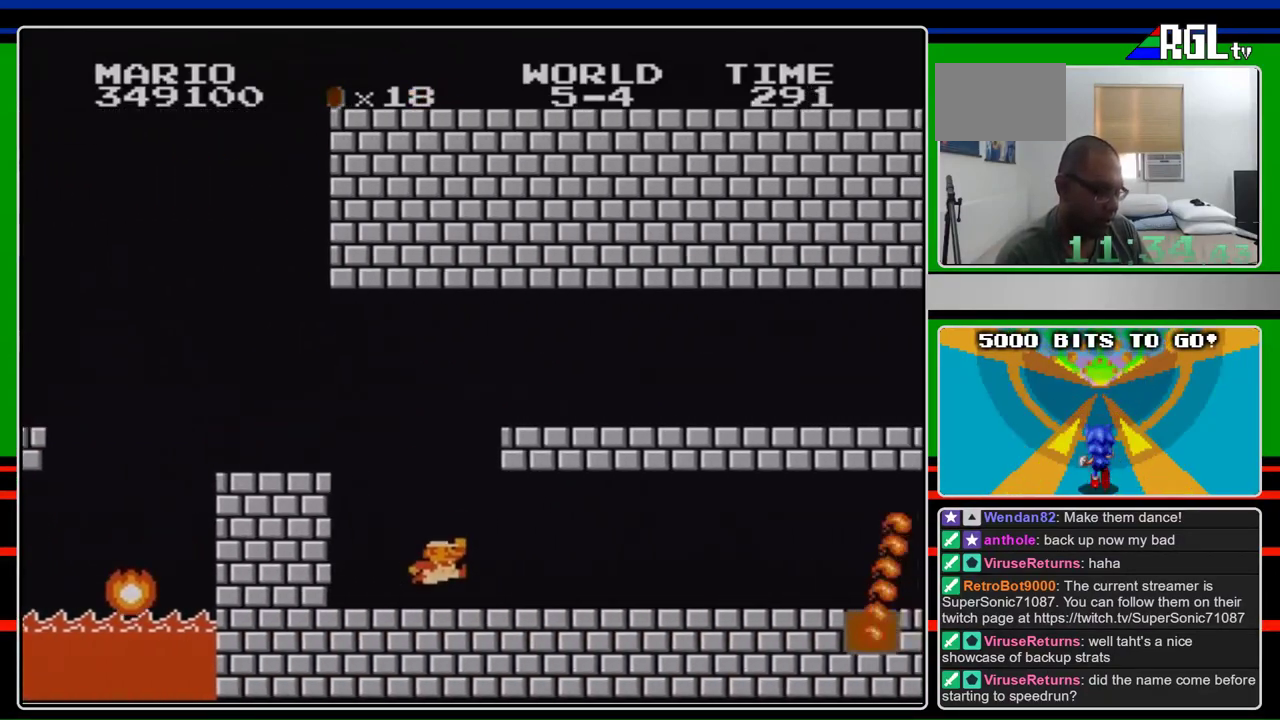
{"buttons": ["B", "DPAD_RIGHT"], "events": []}
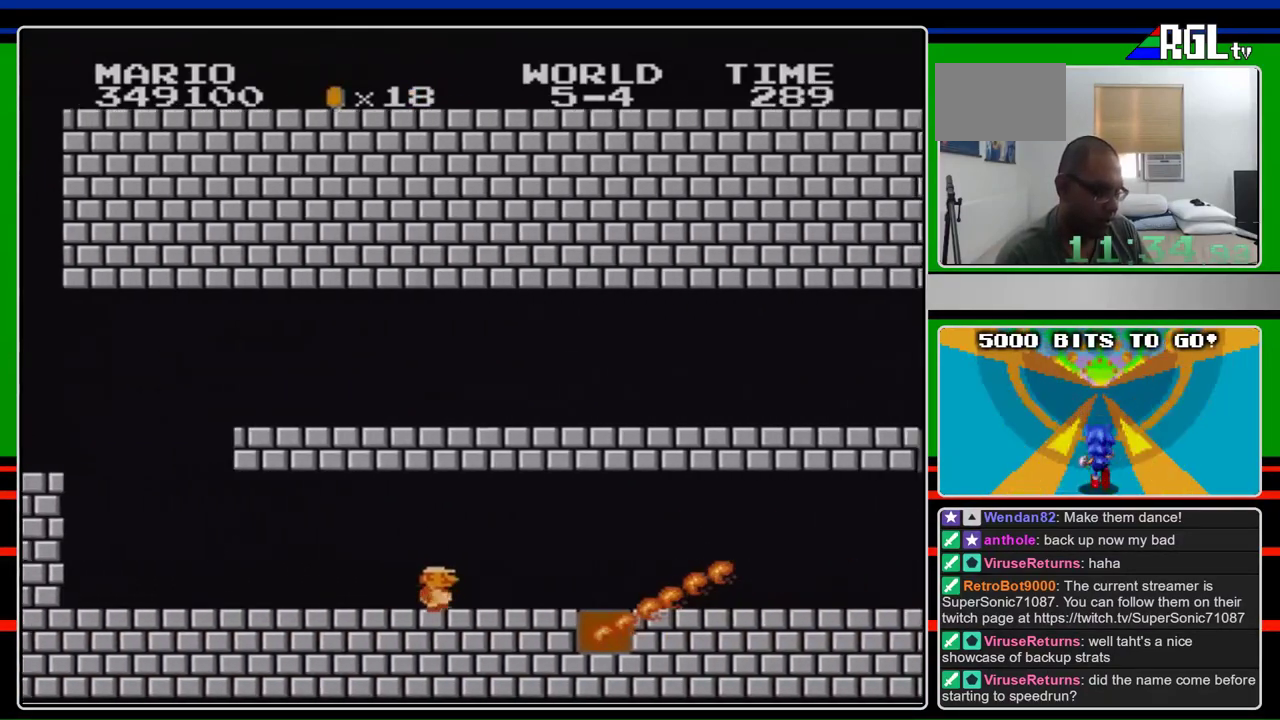
{"buttons": ["B", "DPAD_RIGHT"], "events": []}
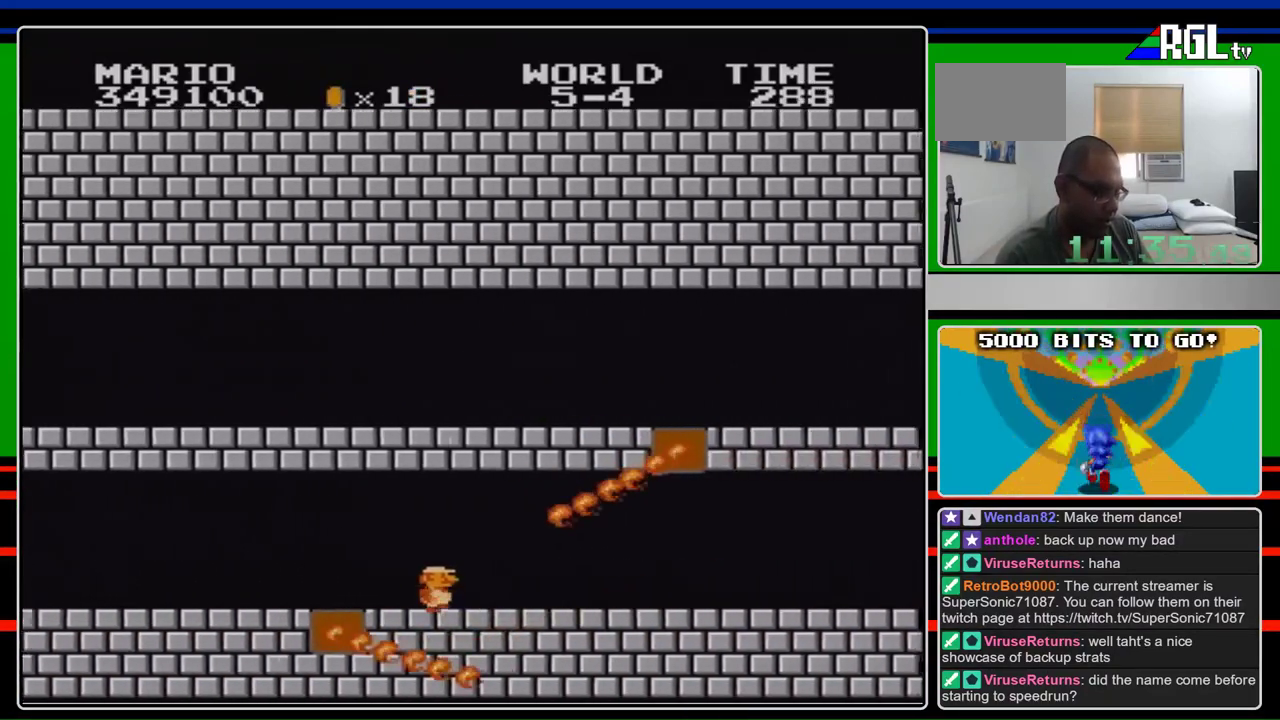
{"buttons": ["B", "DPAD_RIGHT"], "events": []}
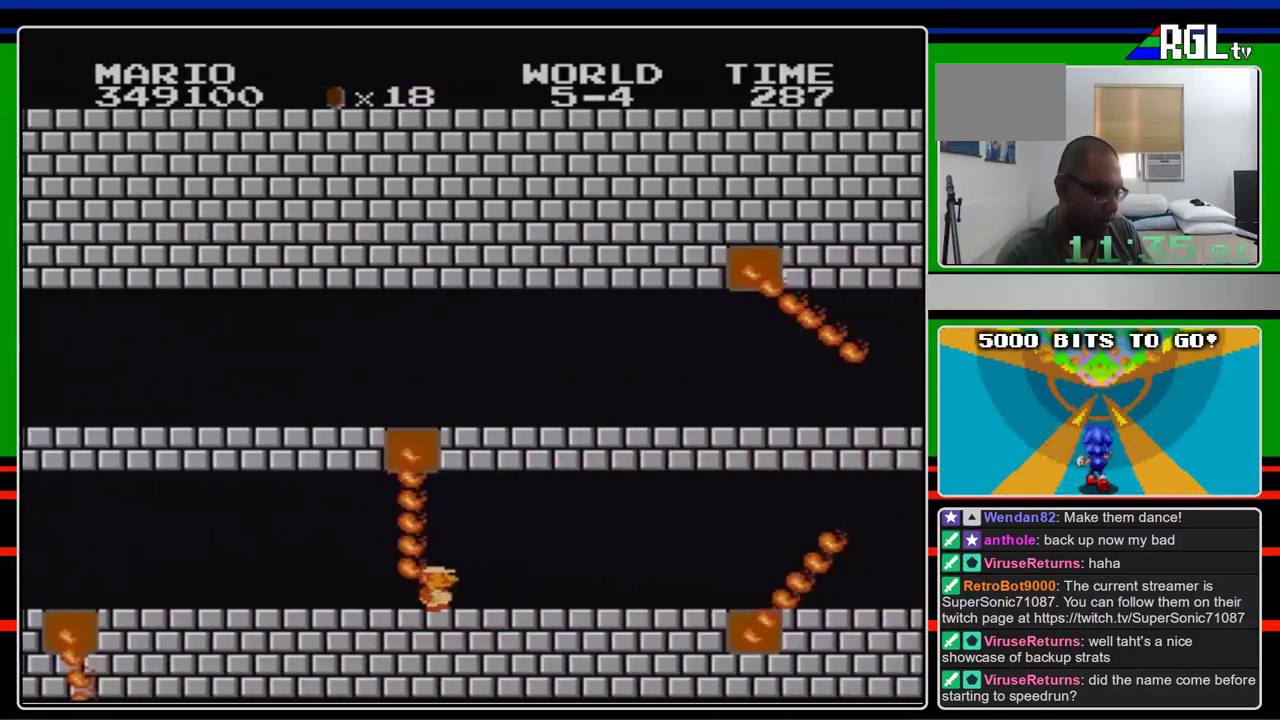
{"buttons": ["B", "DPAD_RIGHT"], "events": []}
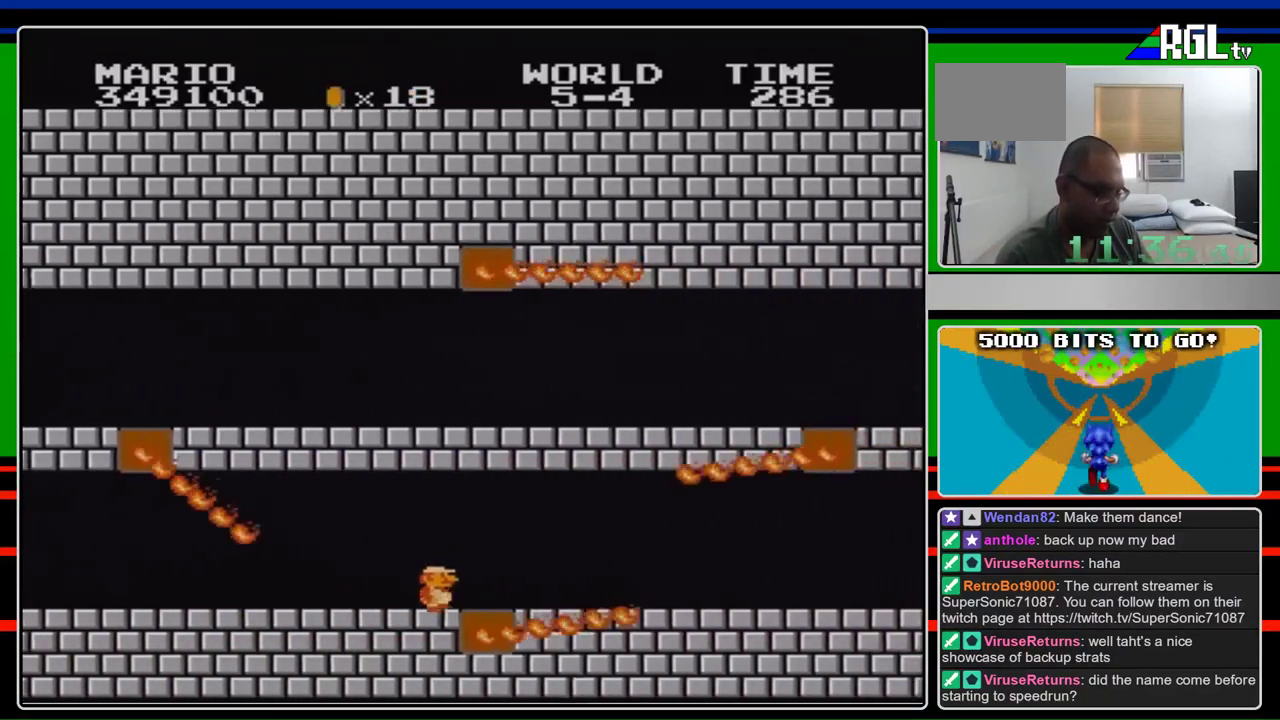
{"buttons": ["B", "DPAD_RIGHT"], "events": []}
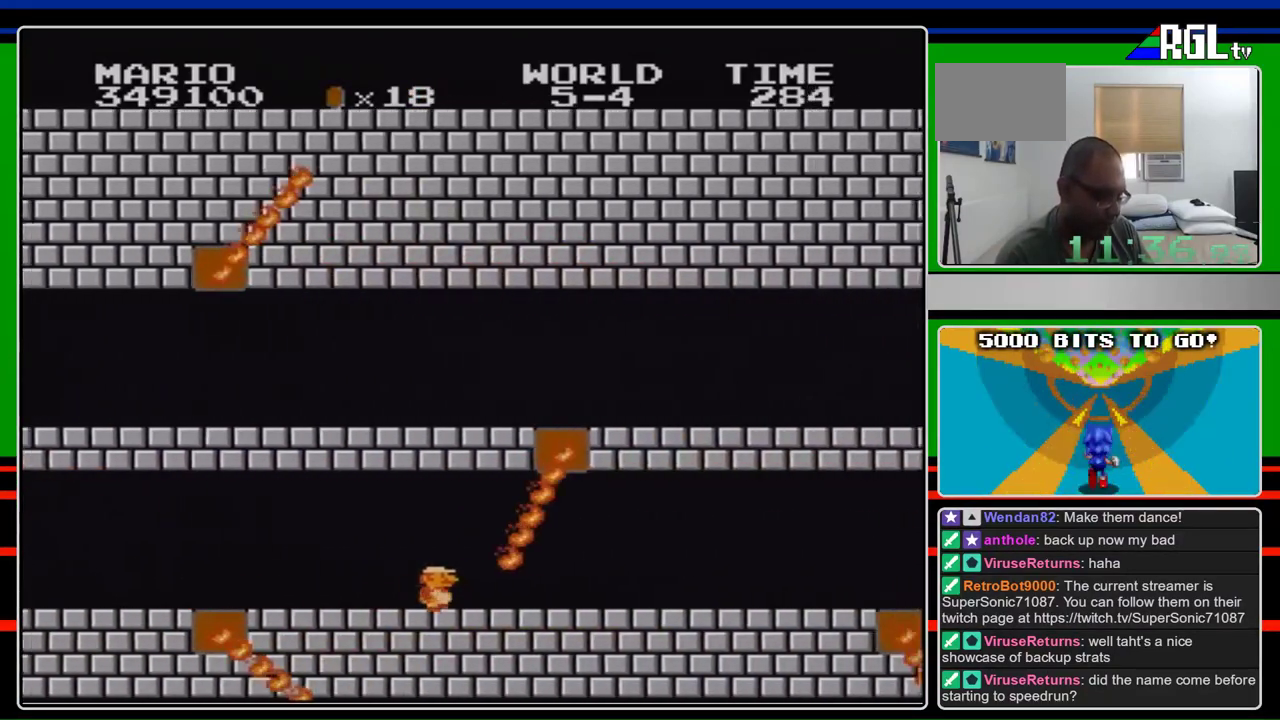
{"buttons": ["B", "DPAD_RIGHT"], "events": []}
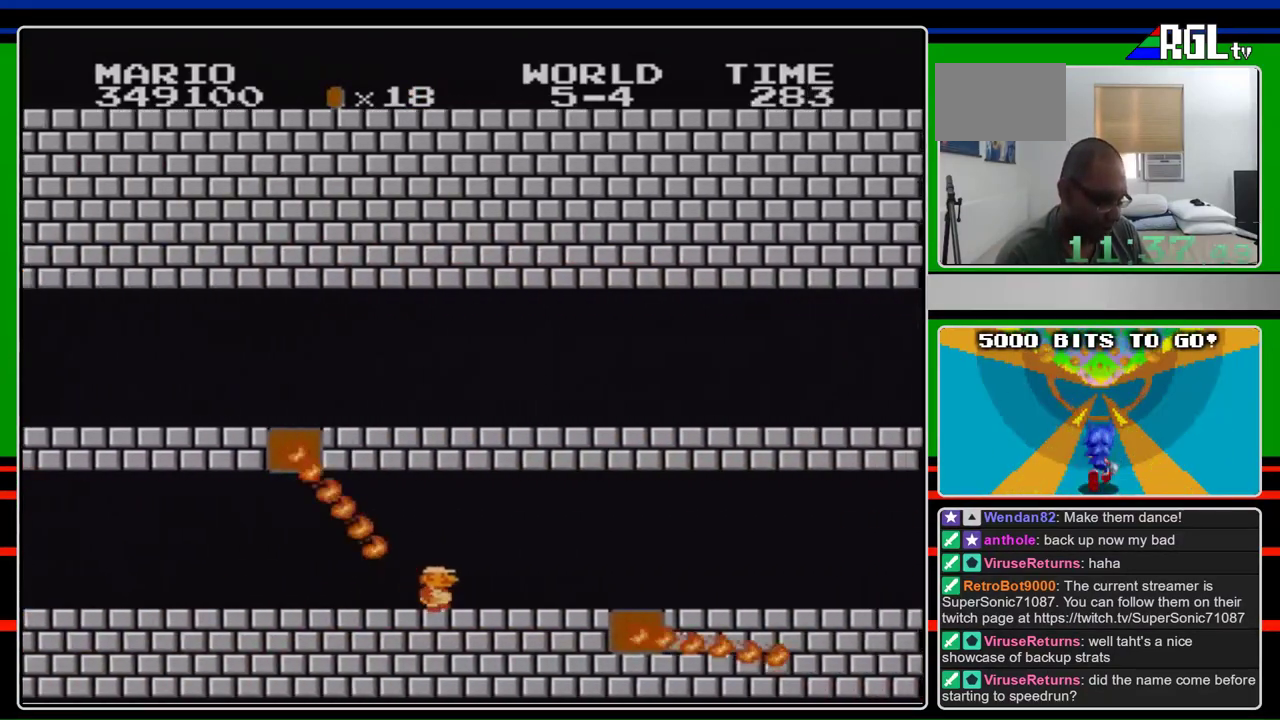
{"buttons": ["B", "DPAD_RIGHT"], "events": []}
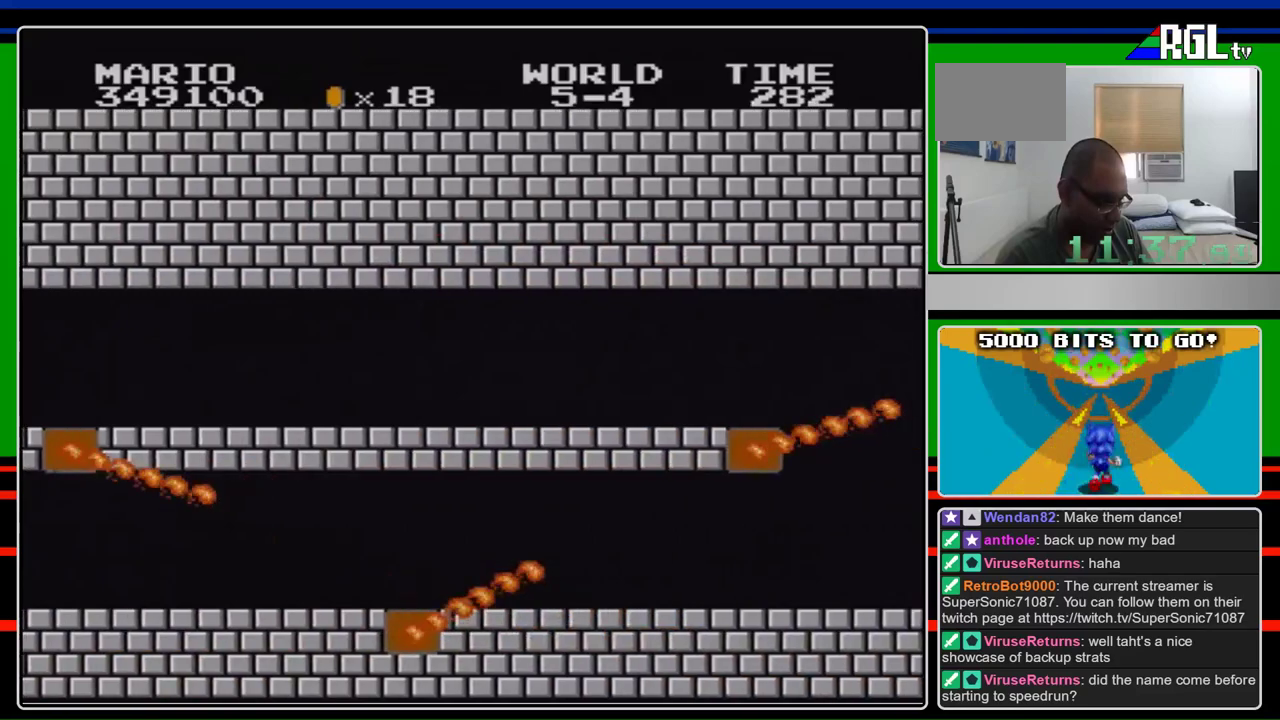
{"buttons": ["A", "B", "DPAD_RIGHT"], "events": [[167, "A", "down"], [267, "A", "up"], [500, "A", "down"]]}
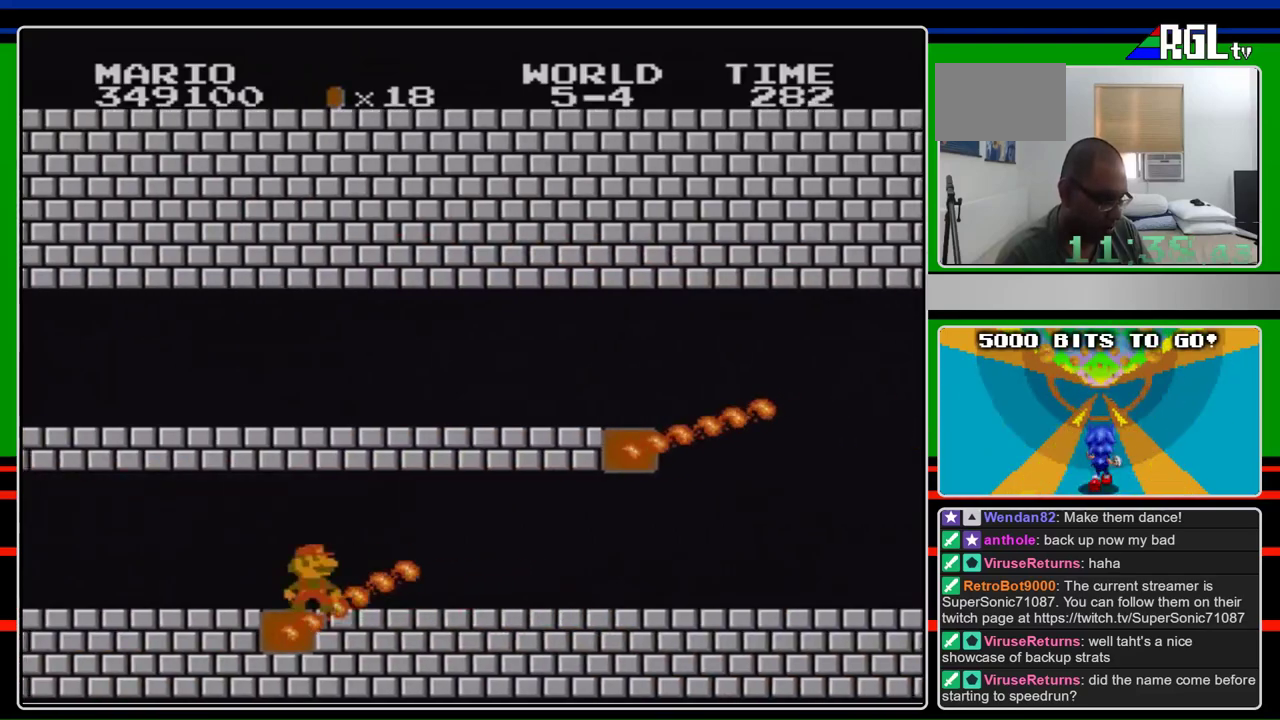
{"buttons": ["A", "B", "DPAD_RIGHT"], "events": [[133, "A", "up"], [200, "A", "down"], [333, "A", "up"], [400, "A", "down"]]}
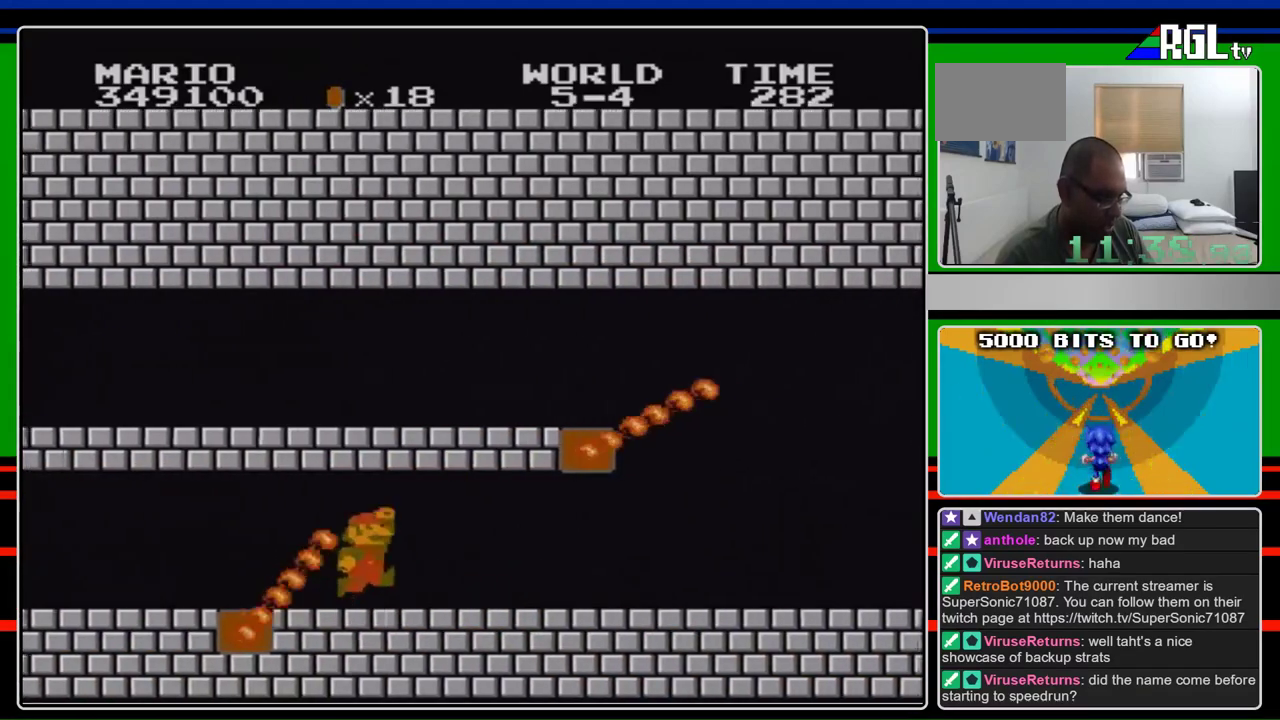
{"buttons": ["B", "DPAD_RIGHT"], "events": [[67, "A", "up"]]}
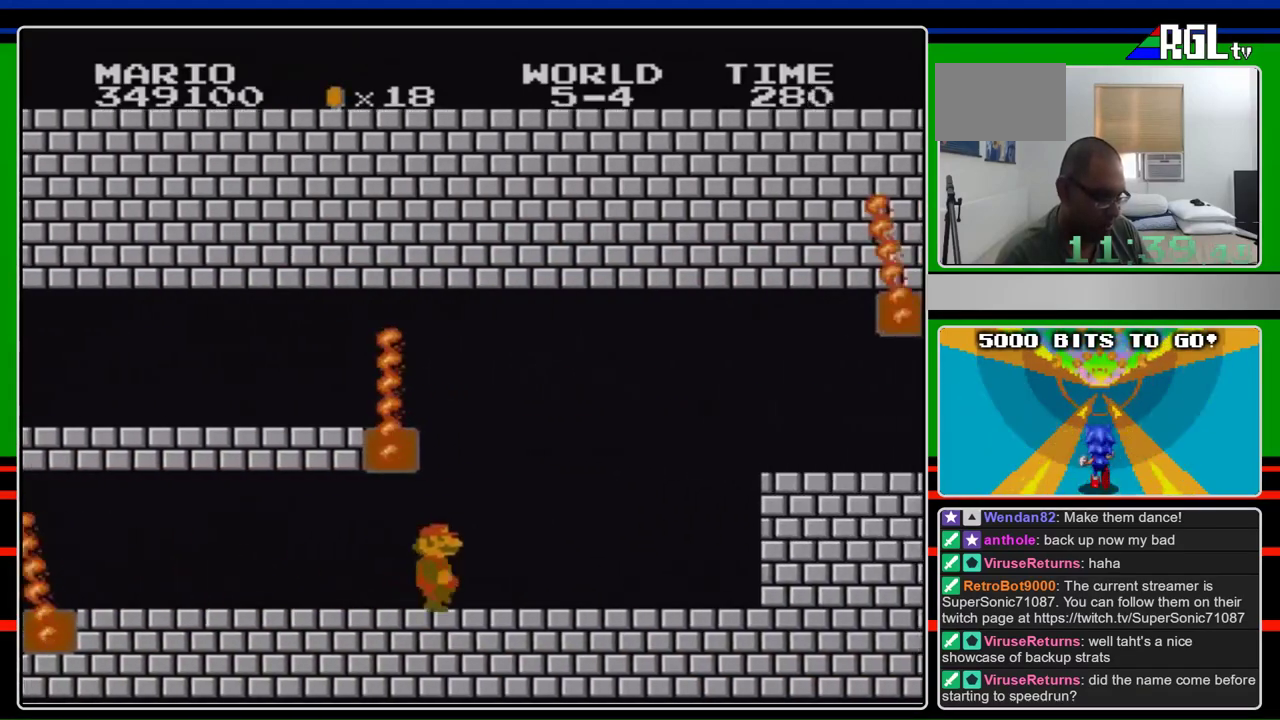
{"buttons": ["B", "DPAD_RIGHT"], "events": []}